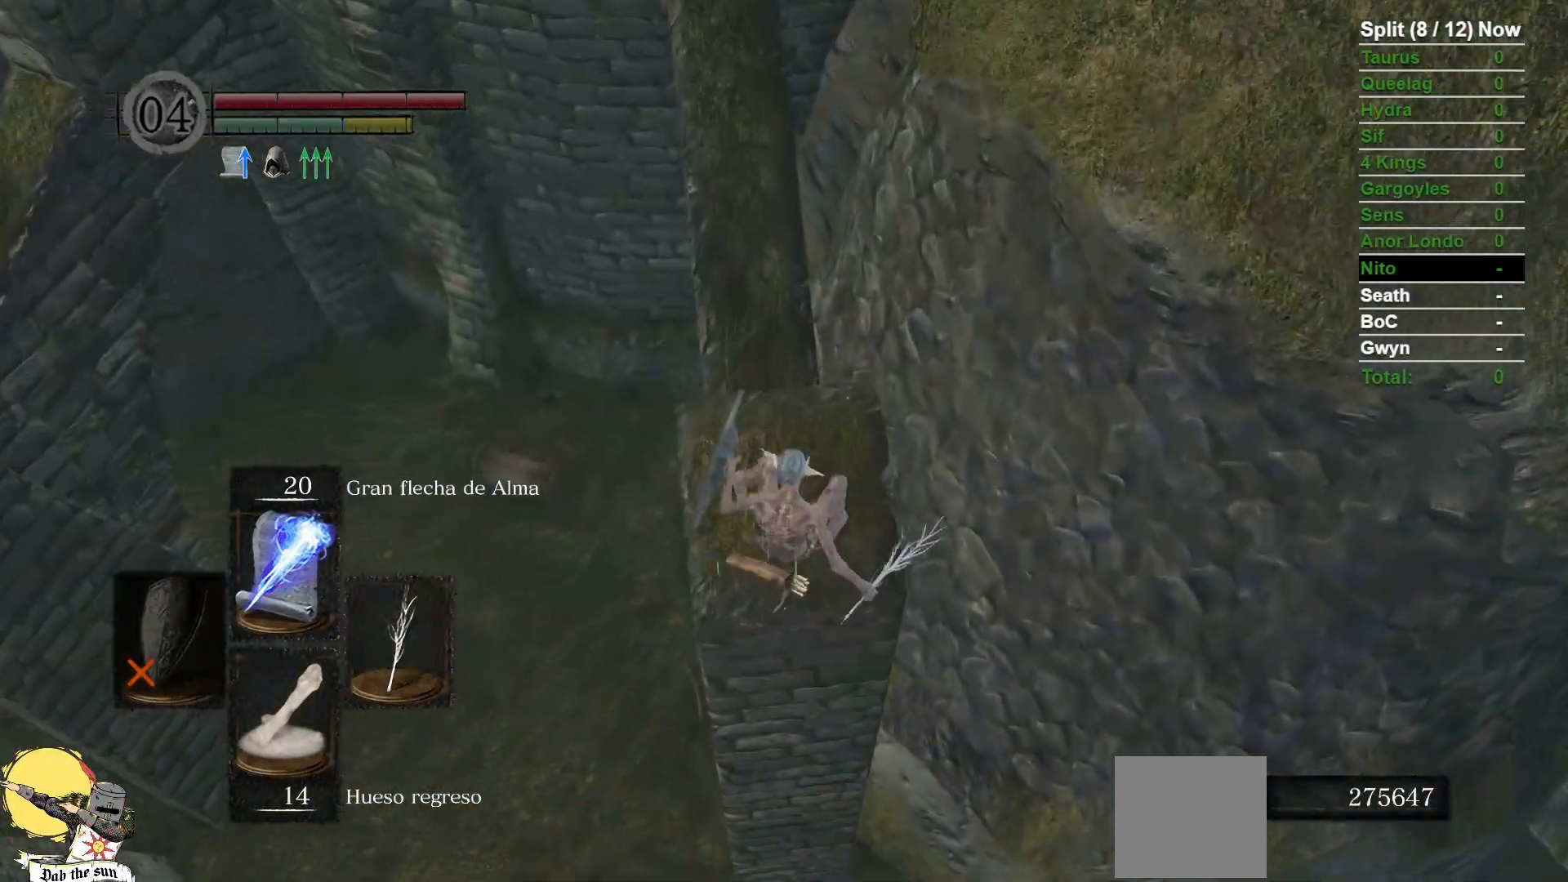
Gameplay with a controller (Xbox layout); each line is a JSON object with the inputs held at the frame after it (dt_ms = milliseconds from this image to that frame). "events" lists button and stick changes between this image and that frame as [ms after this image, input, new state], when the widget could be followed in between. Not read: SELECT START.
{"dt_ms": 500, "buttons": ["B"], "left_stick": "up", "right_stick": "up", "events": [[350, "right_stick", "up"]]}
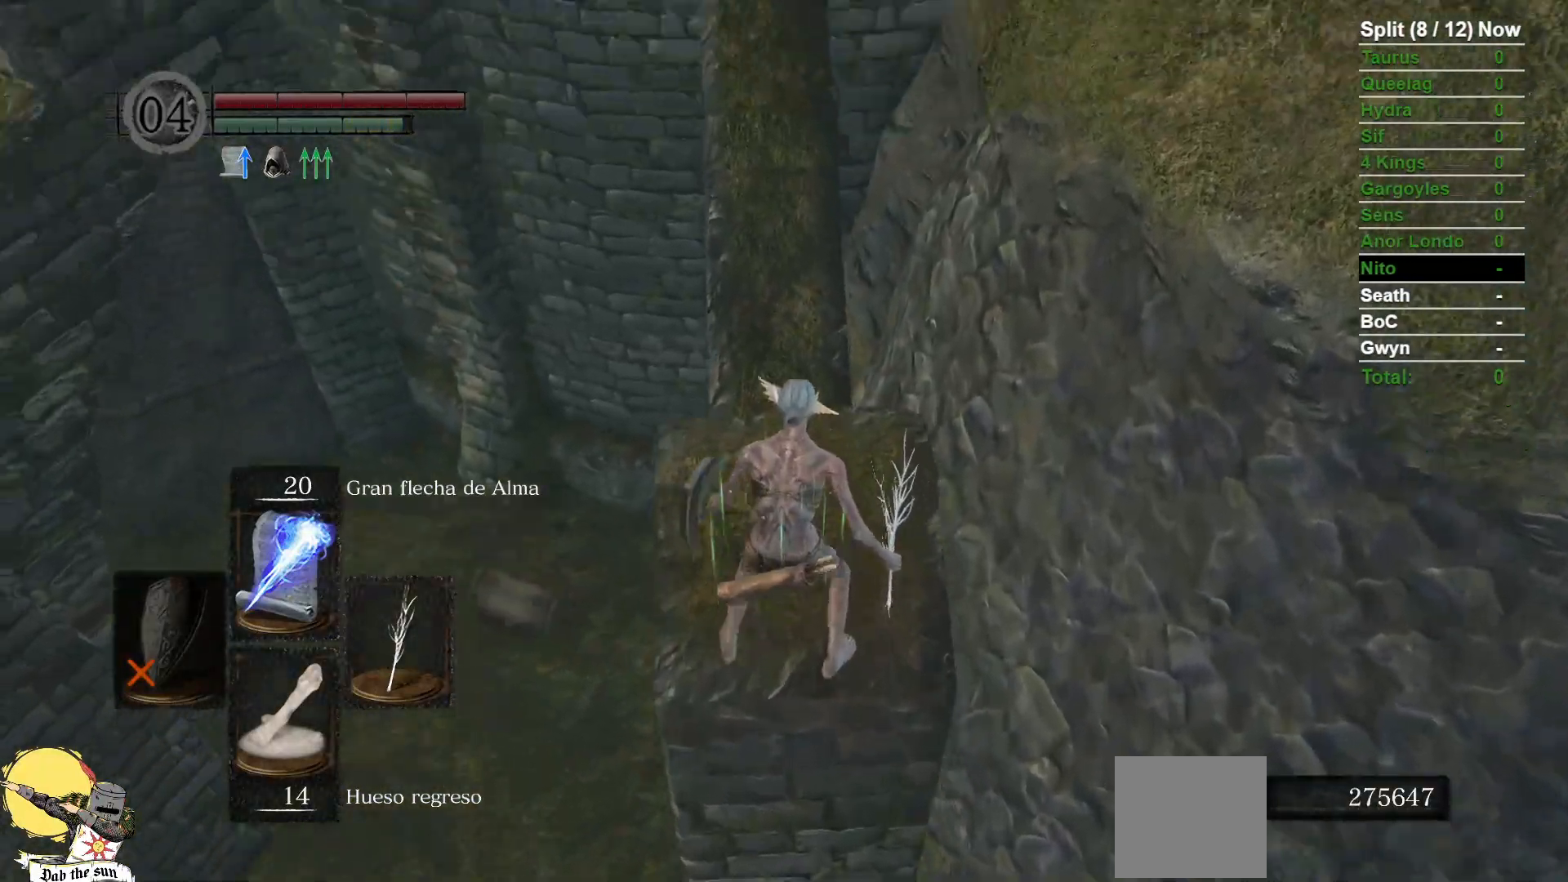
{"dt_ms": 500, "buttons": ["B"], "left_stick": "up", "right_stick": "center", "events": [[50, "right_stick", "center"]]}
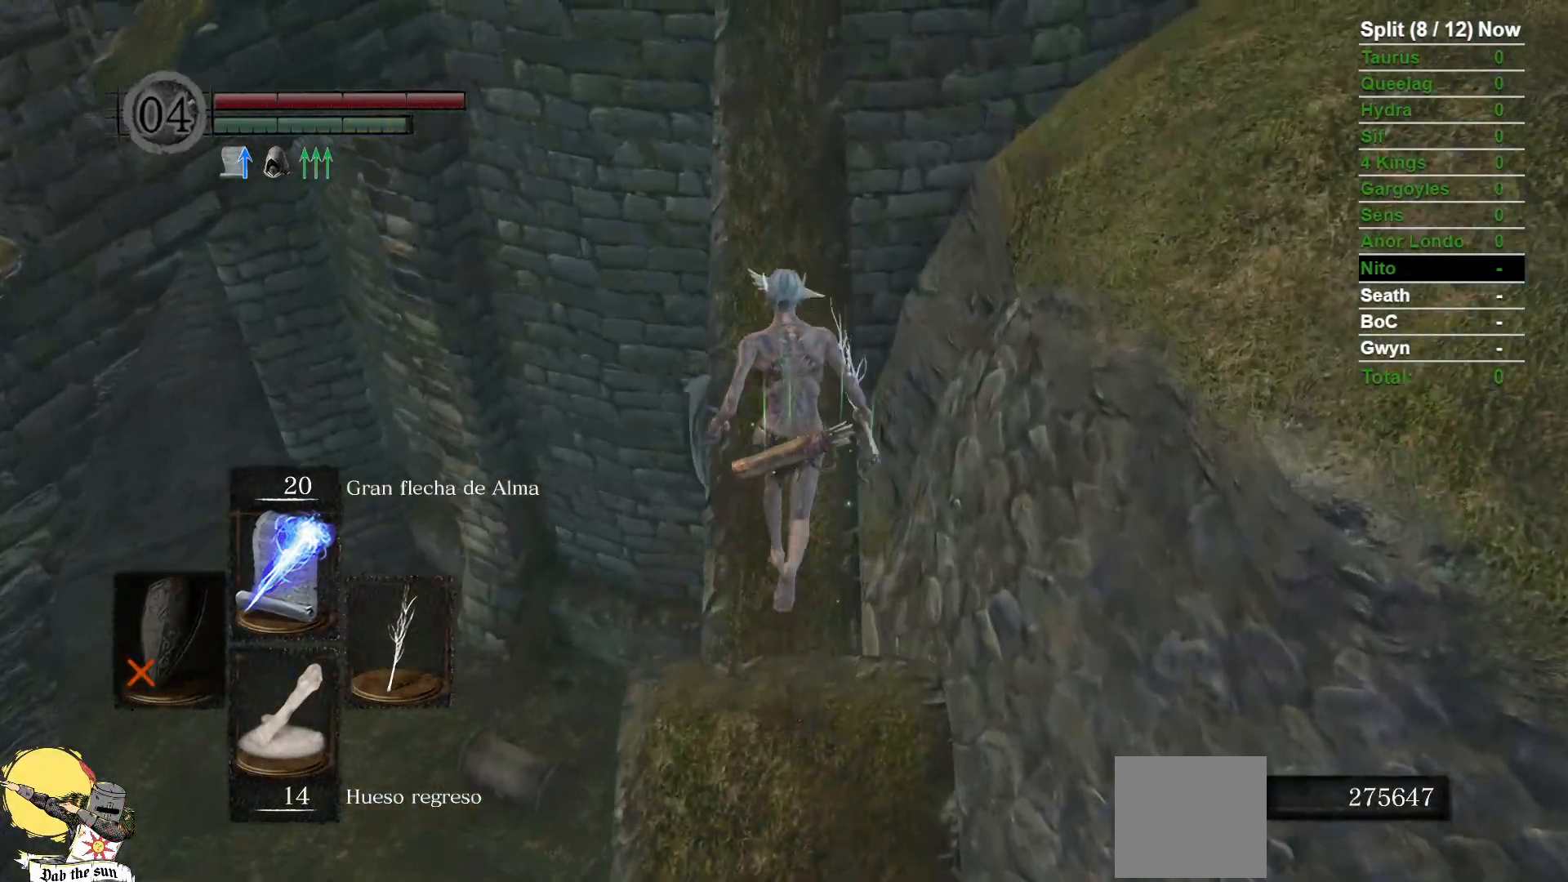
{"dt_ms": 1000, "buttons": ["B"], "left_stick": "up", "right_stick": "center", "events": [[50, "right_stick", "up"], [233, "right_stick", "center"], [750, "right_stick", "up"], [917, "right_stick", "center"]]}
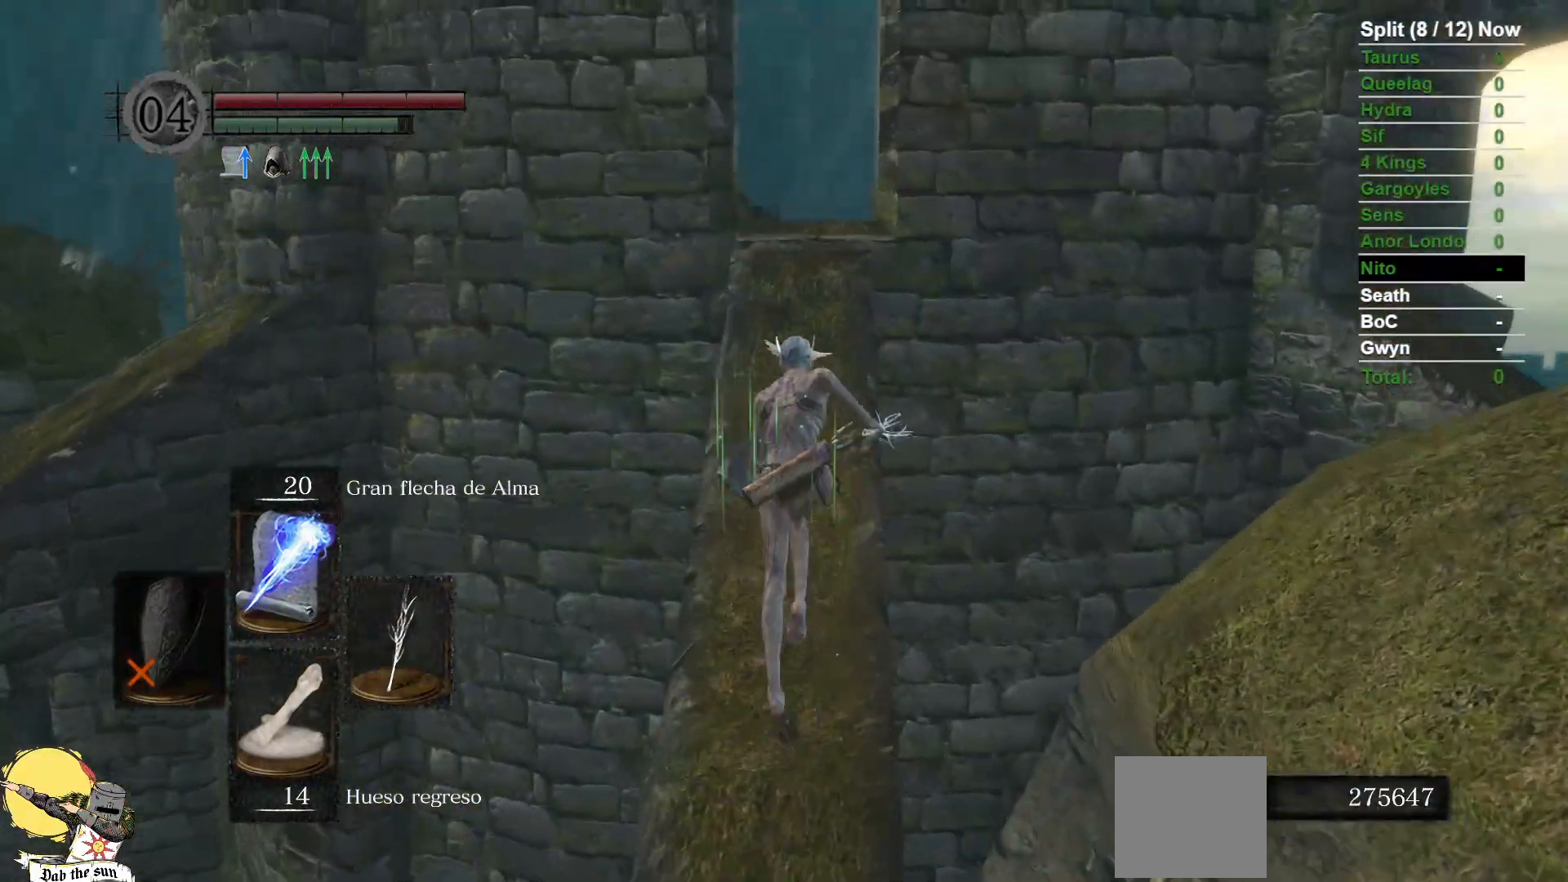
{"dt_ms": 500, "buttons": ["B"], "left_stick": "up", "right_stick": "center", "events": [[300, "right_stick", "down"], [350, "right_stick", "down-left"], [483, "right_stick", "center"]]}
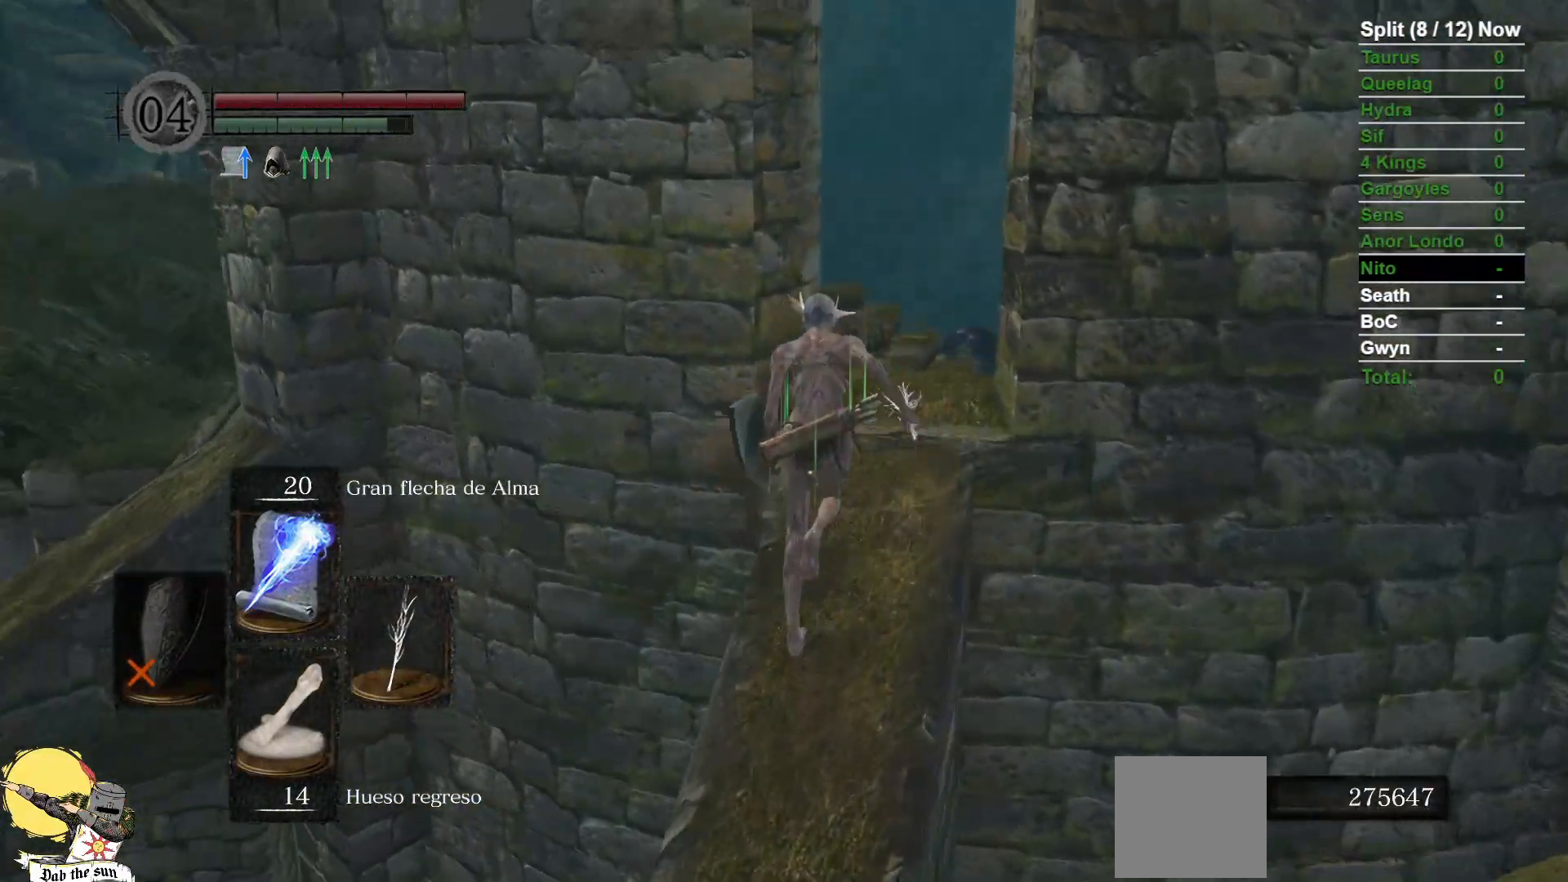
{"dt_ms": 500, "buttons": ["B"], "left_stick": "up", "right_stick": "down-left", "events": [[117, "right_stick", "down-left"], [150, "left_stick", "up-right"], [417, "left_stick", "up"]]}